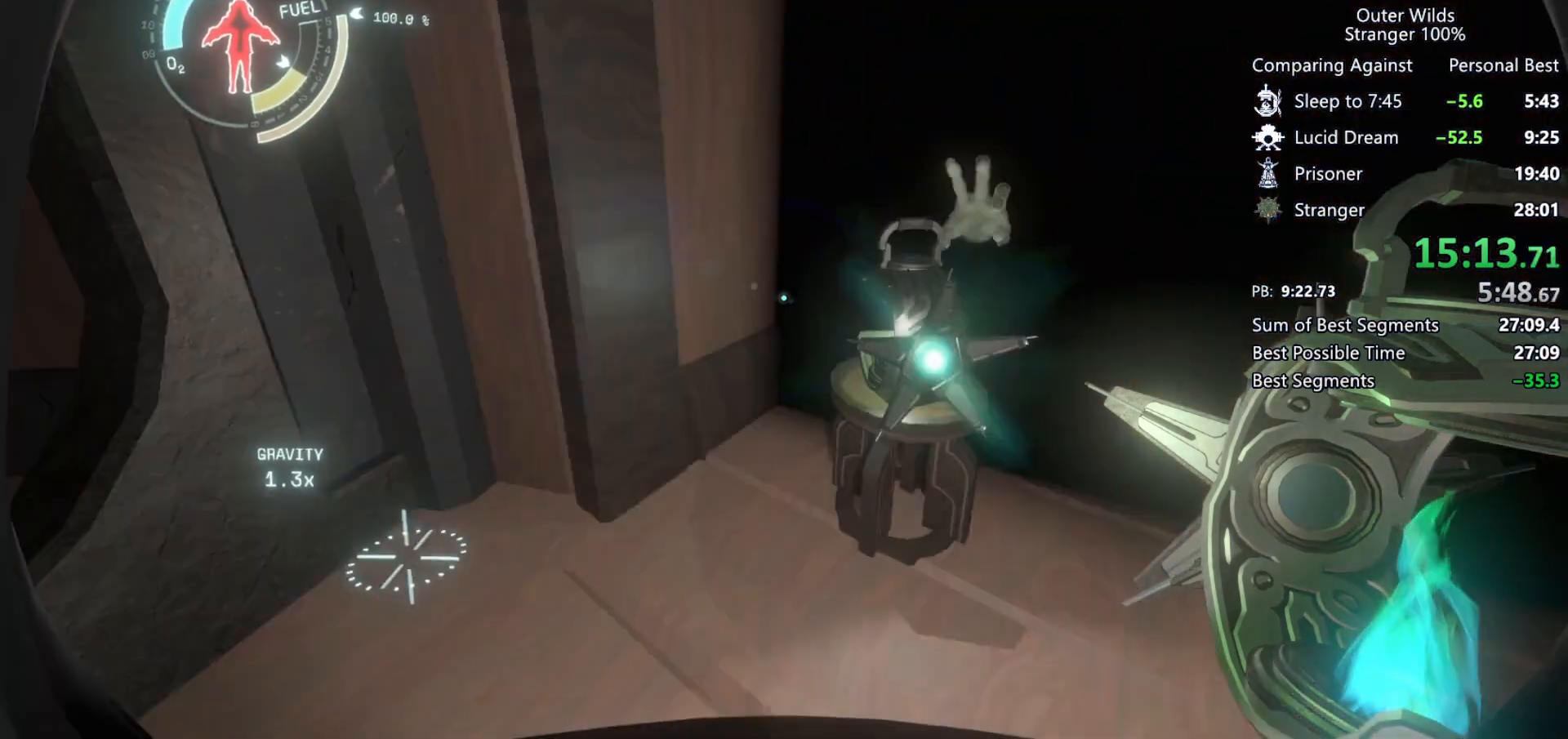
Gameplay with keyboard and mouse; each line is a JSON object with the keys and mouse buttons held at the frame after it. "events" lists presses ("down") and releases ("up") of "a", "ctrl", "d", "e", "f", "q", "r", "s", "shift", "space", "tab", "w", "mouse_left", "mouse_wheel", "mouse_right", "mouse_mb4" and "mouse_mb5" between this image and that frame as [ms after this image, input, new state], when the widget could be followed in between. "mouse_left", "mouse_wheel", "mouse_right", "mouse_mb4", "mouse_mb5" = the "left", "wheel", "right", "mb4", "mb5" buttons of the "mouse" list. No other keys are recorded. "wheel" means that the mouse wheel is clicked or scrolled. Mouse movement is not recorded.
{"keys": ["w"], "mouse": [], "events": [[133, "w", "down"], [467, "a", "up"]]}
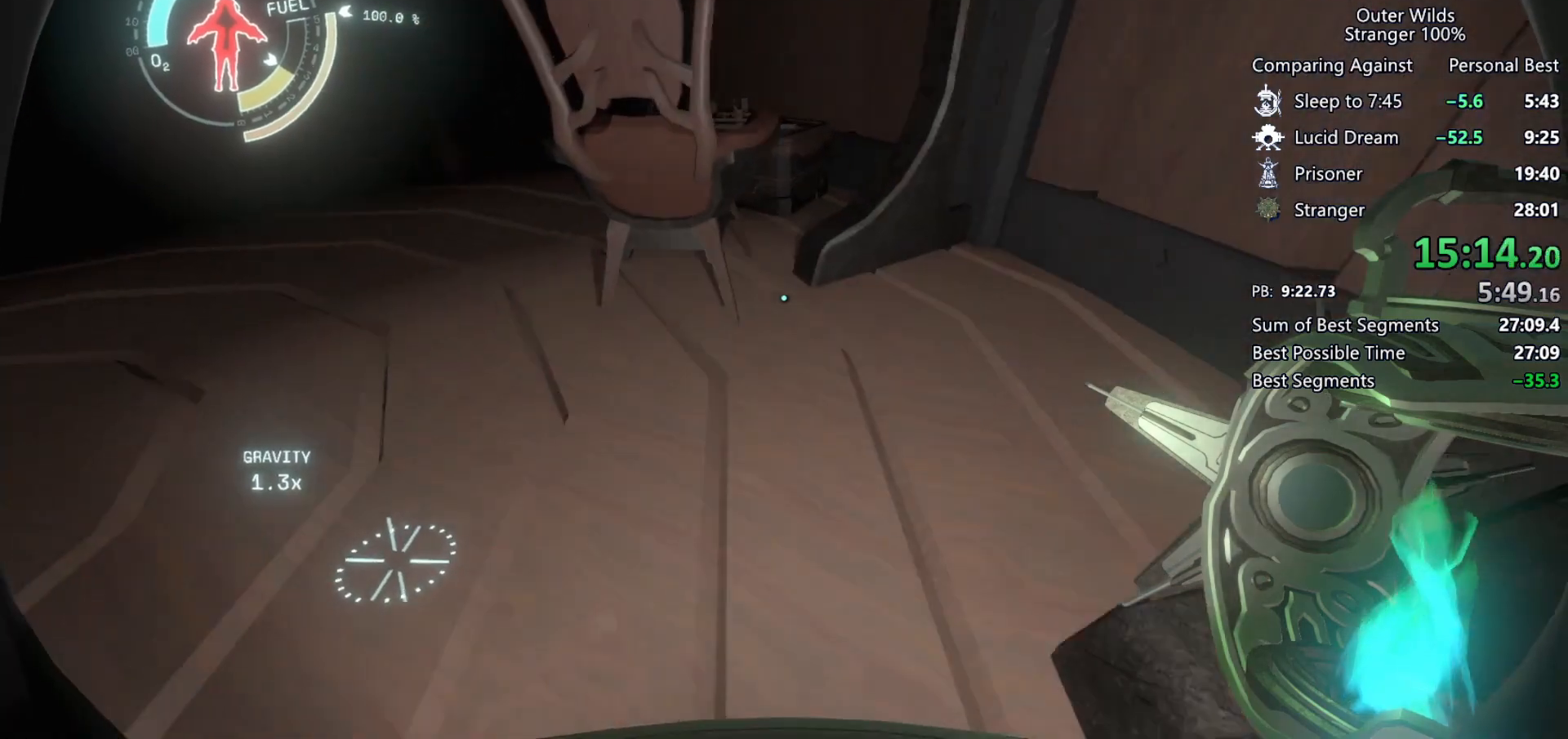
{"keys": [], "mouse": [], "events": [[233, "w", "up"], [400, "e", "down"], [467, "e", "up"]]}
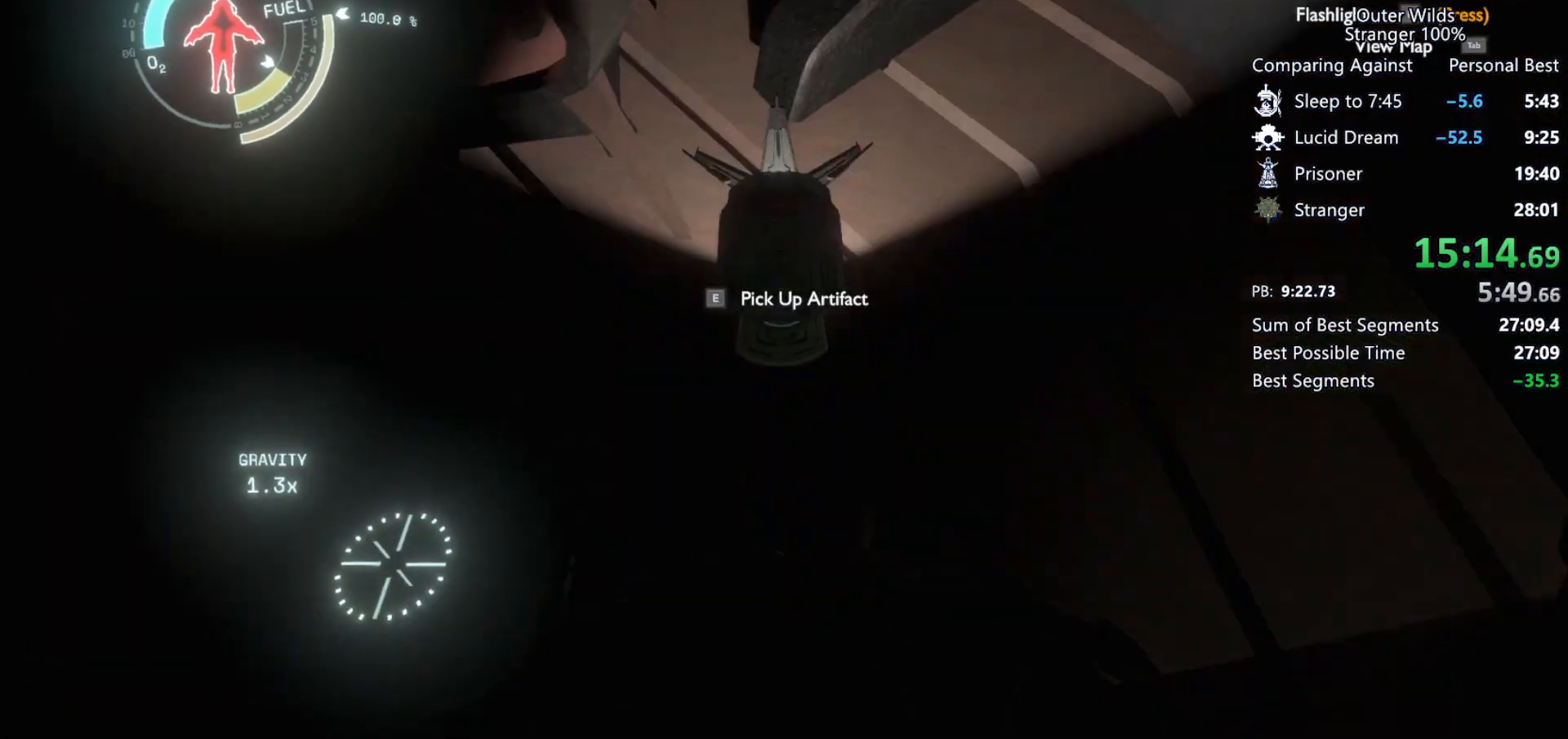
{"keys": [], "mouse": [], "events": [[133, "s", "down"], [433, "s", "up"]]}
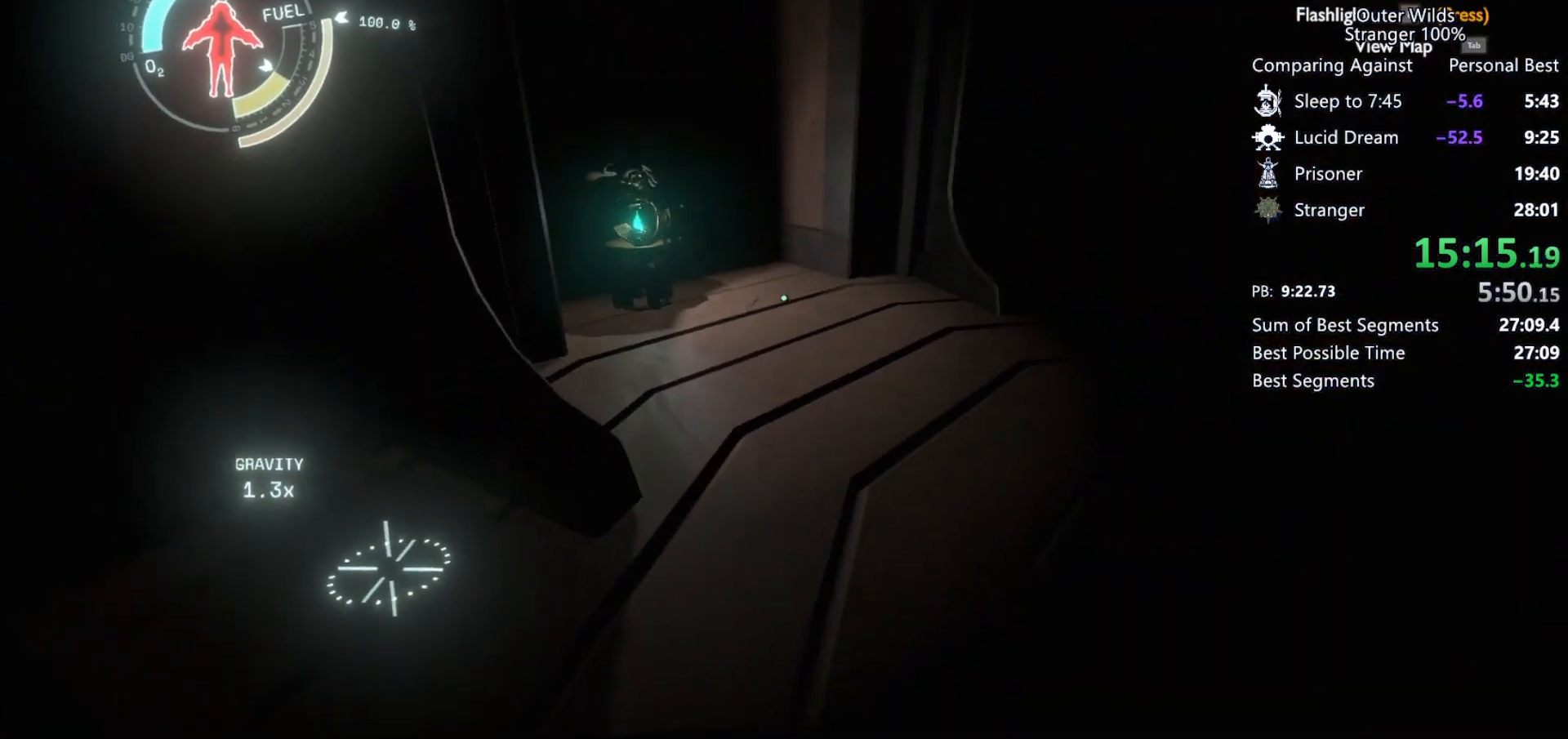
{"keys": [], "mouse": [], "events": []}
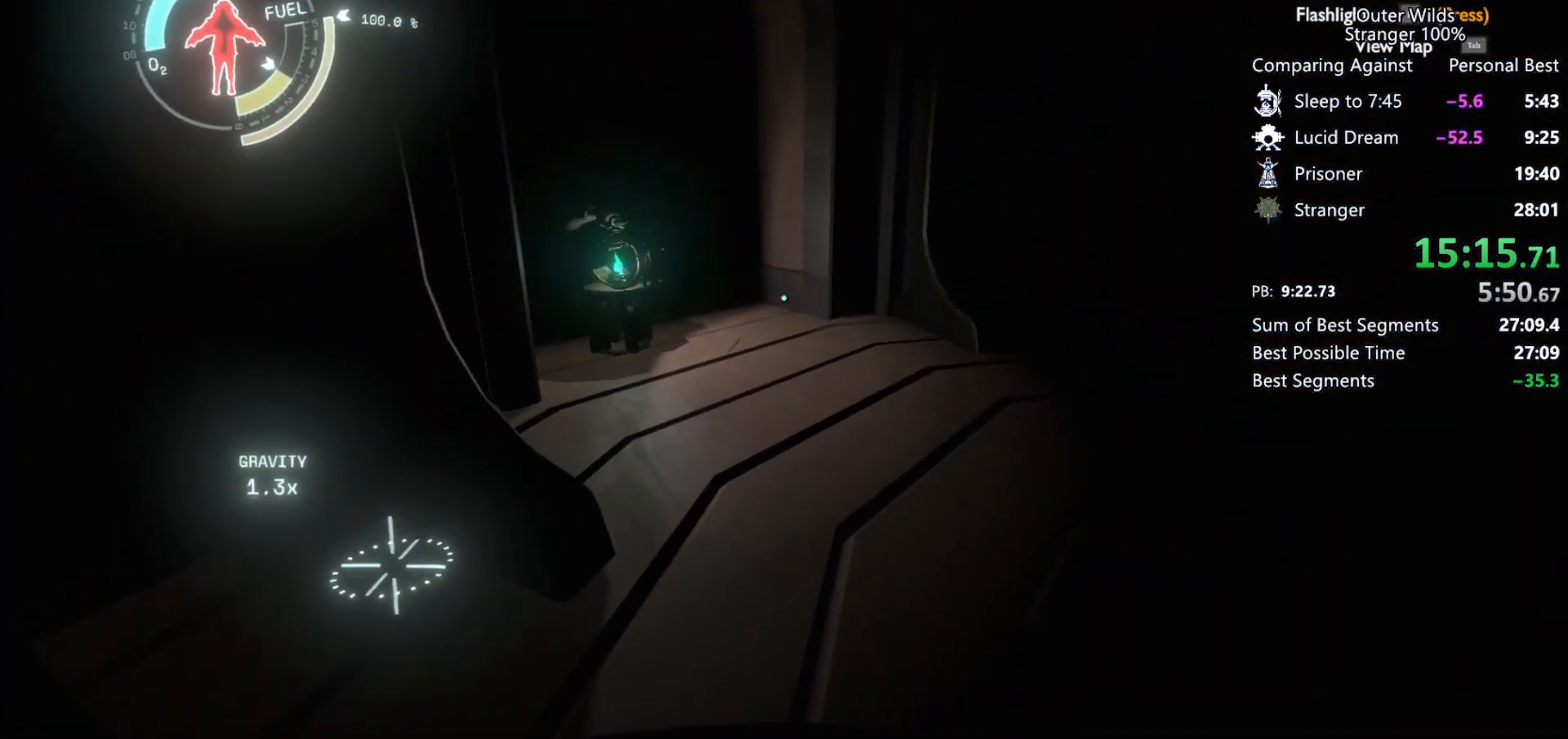
{"keys": ["a"], "mouse": [], "events": [[367, "a", "down"]]}
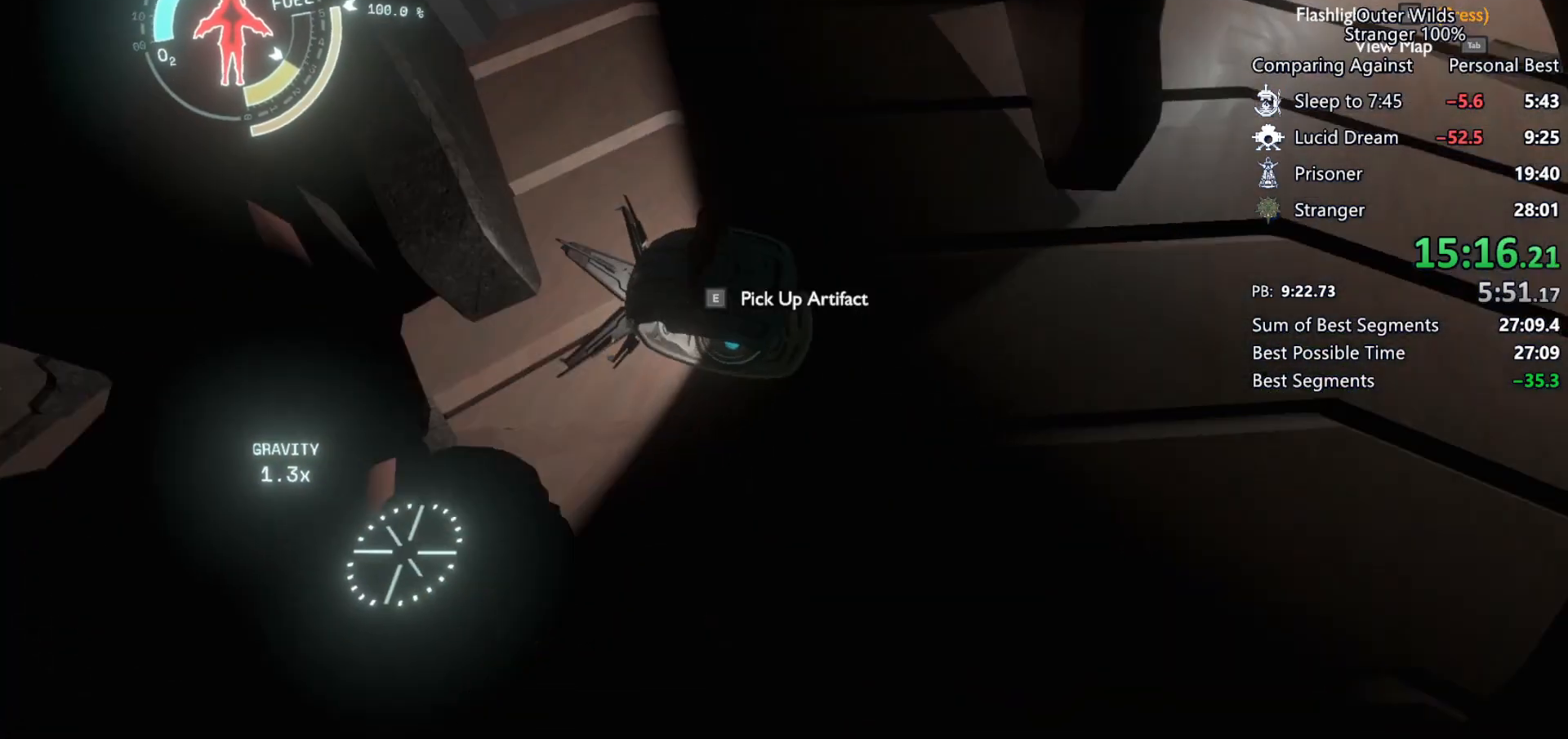
{"keys": [], "mouse": [], "events": [[33, "a", "up"]]}
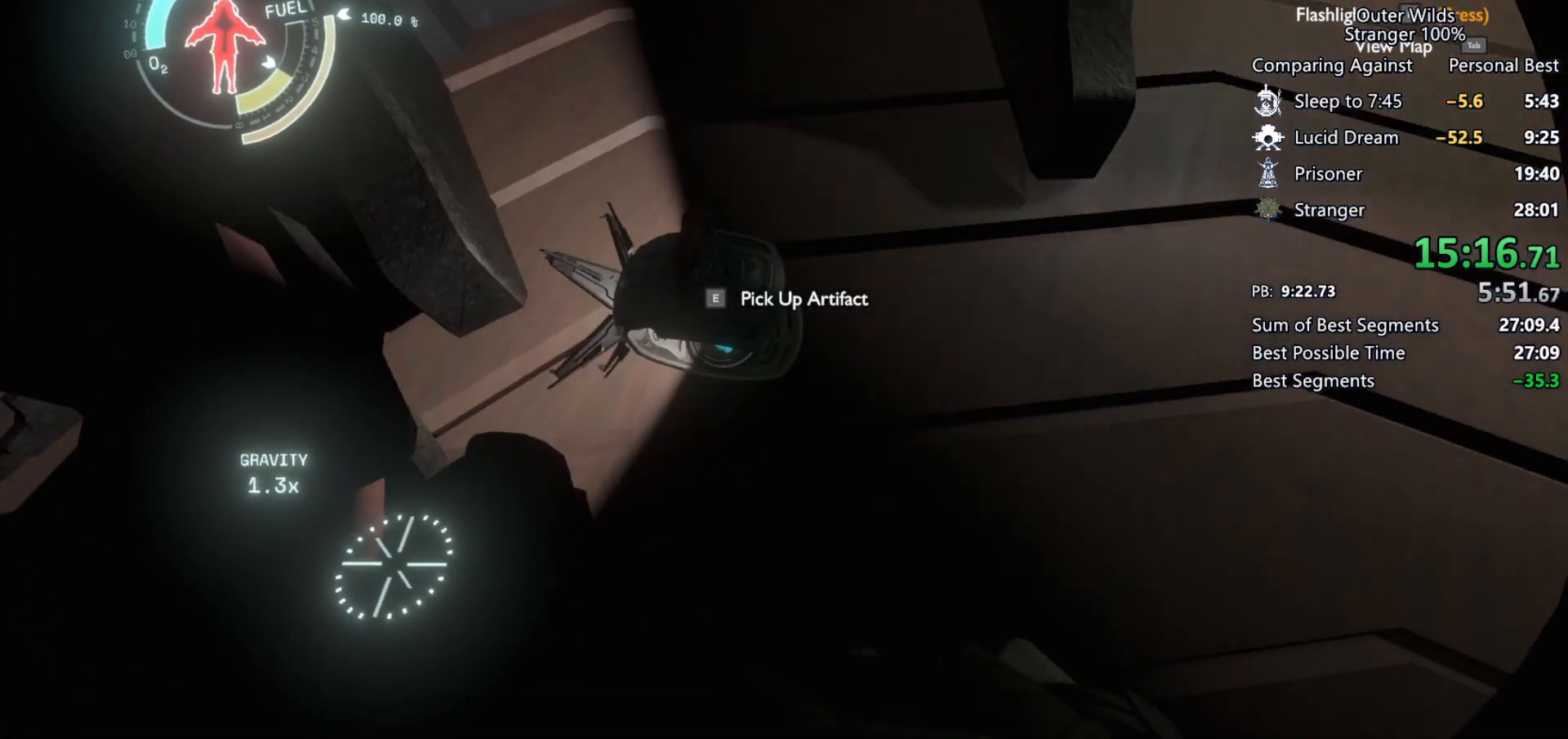
{"keys": [], "mouse": [], "events": []}
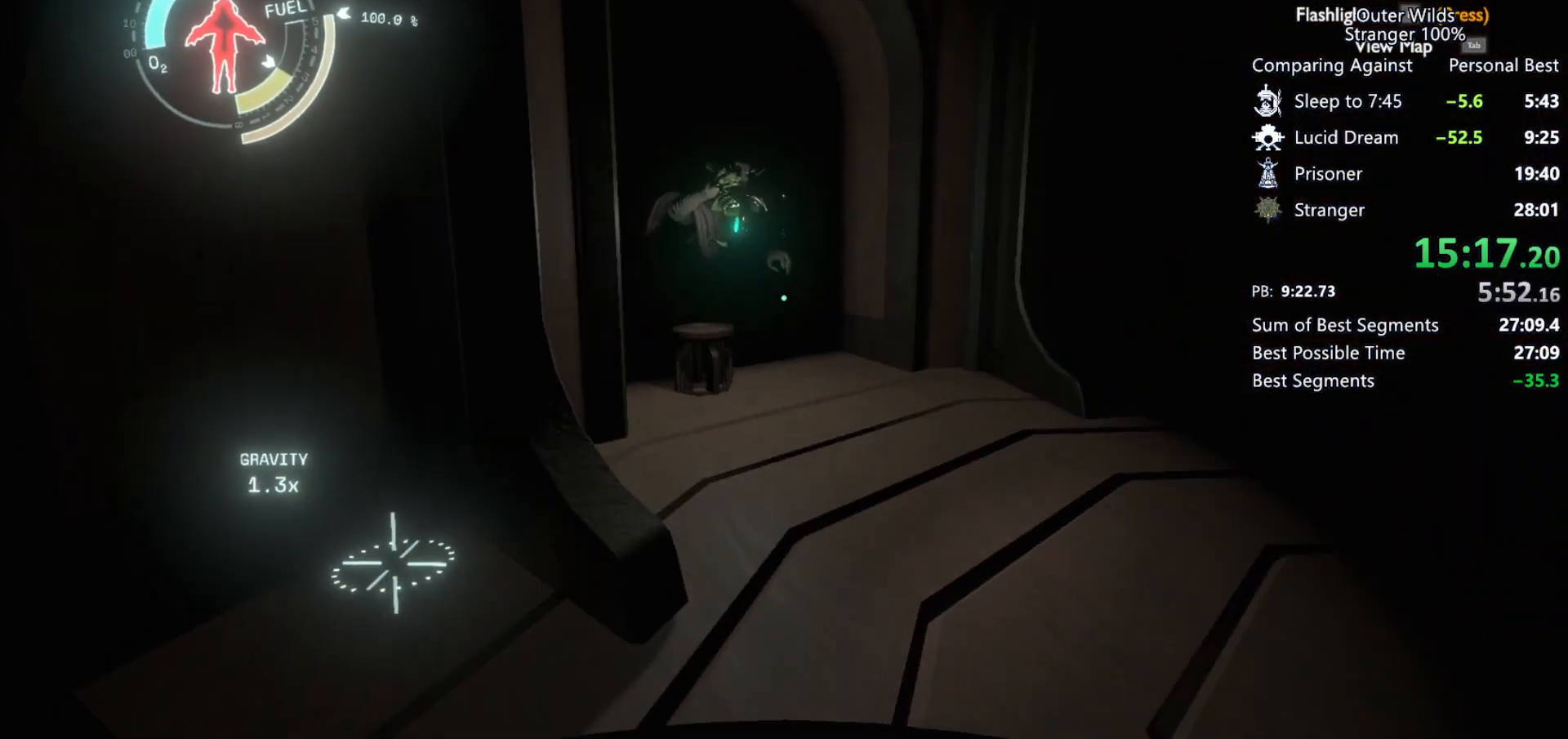
{"keys": [], "mouse": [], "events": []}
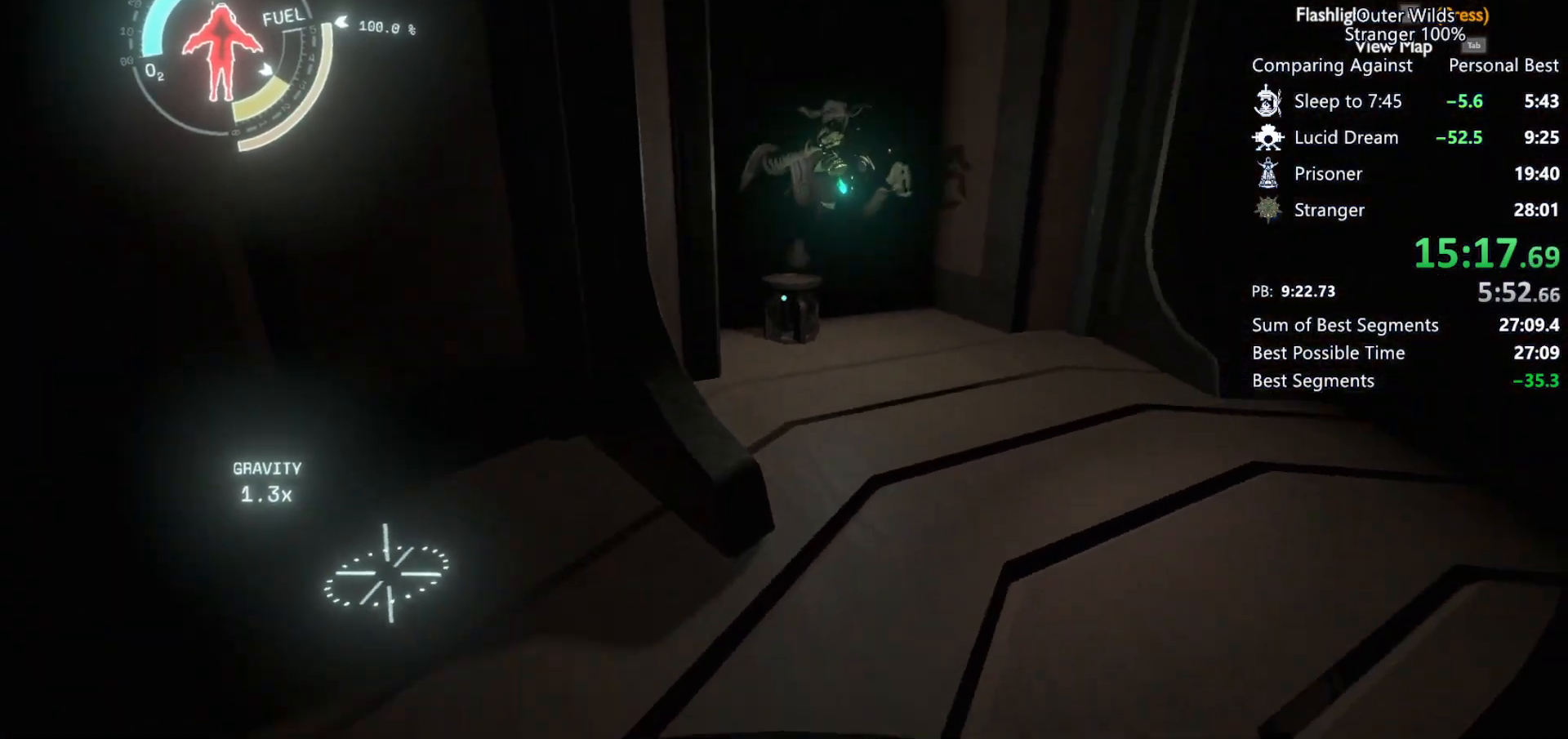
{"keys": ["w"], "mouse": [], "events": [[100, "w", "down"], [267, "d", "down"], [433, "d", "up"]]}
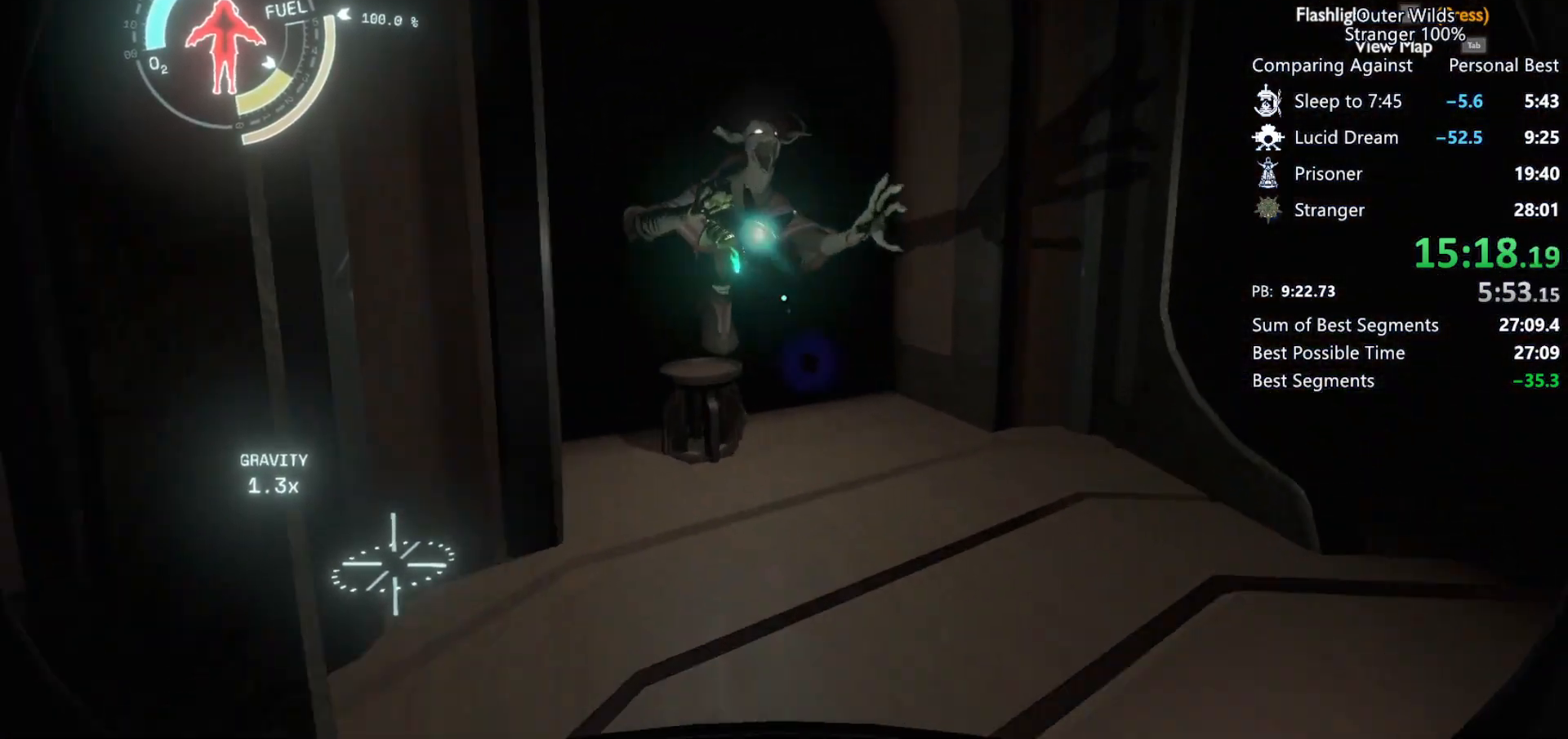
{"keys": ["e"], "mouse": [], "events": [[133, "w", "up"], [300, "e", "down"], [400, "e", "up"], [467, "e", "down"]]}
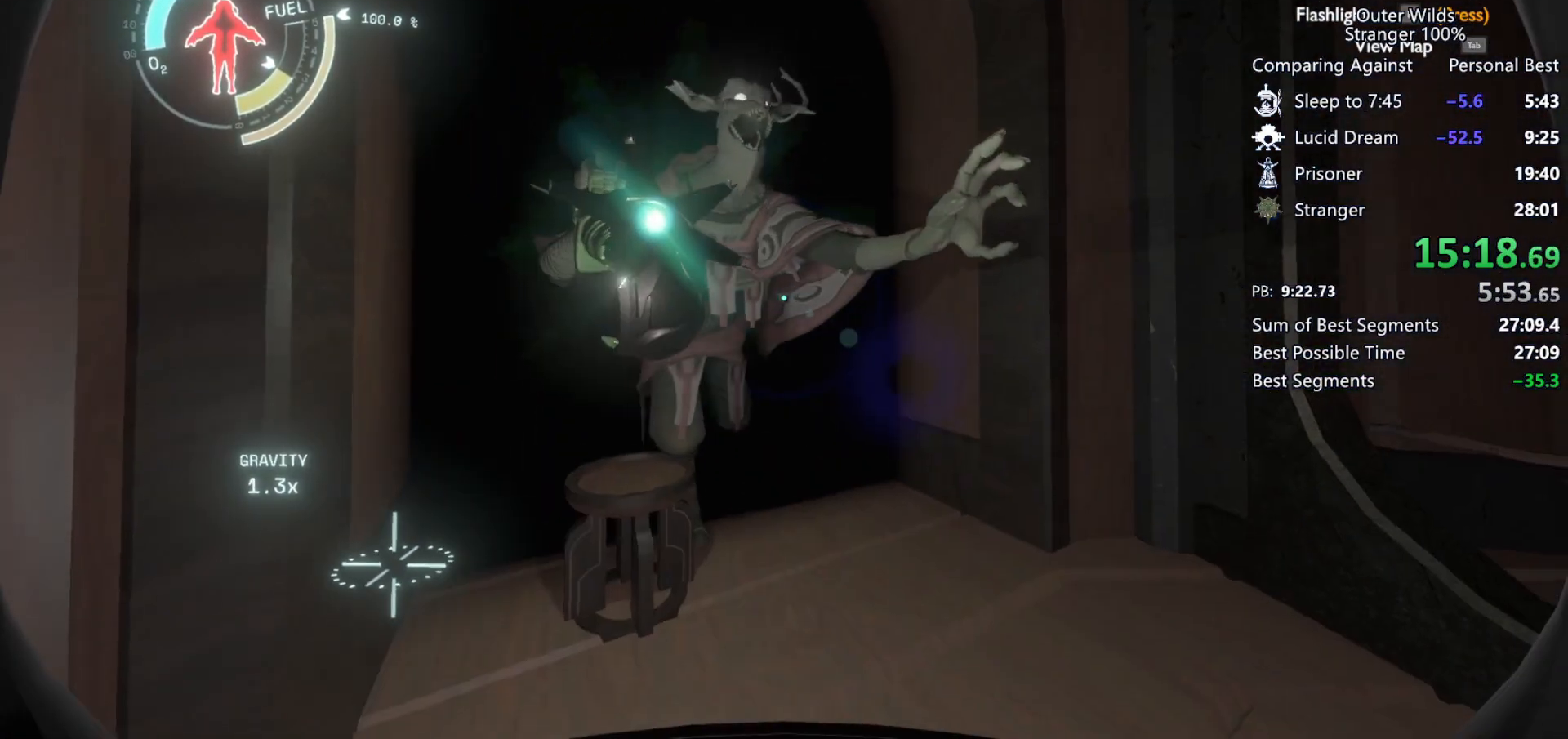
{"keys": [], "mouse": [], "events": [[33, "e", "up"], [100, "e", "down"], [200, "e", "up"], [267, "e", "down"], [333, "e", "up"], [433, "e", "down"], [500, "e", "up"]]}
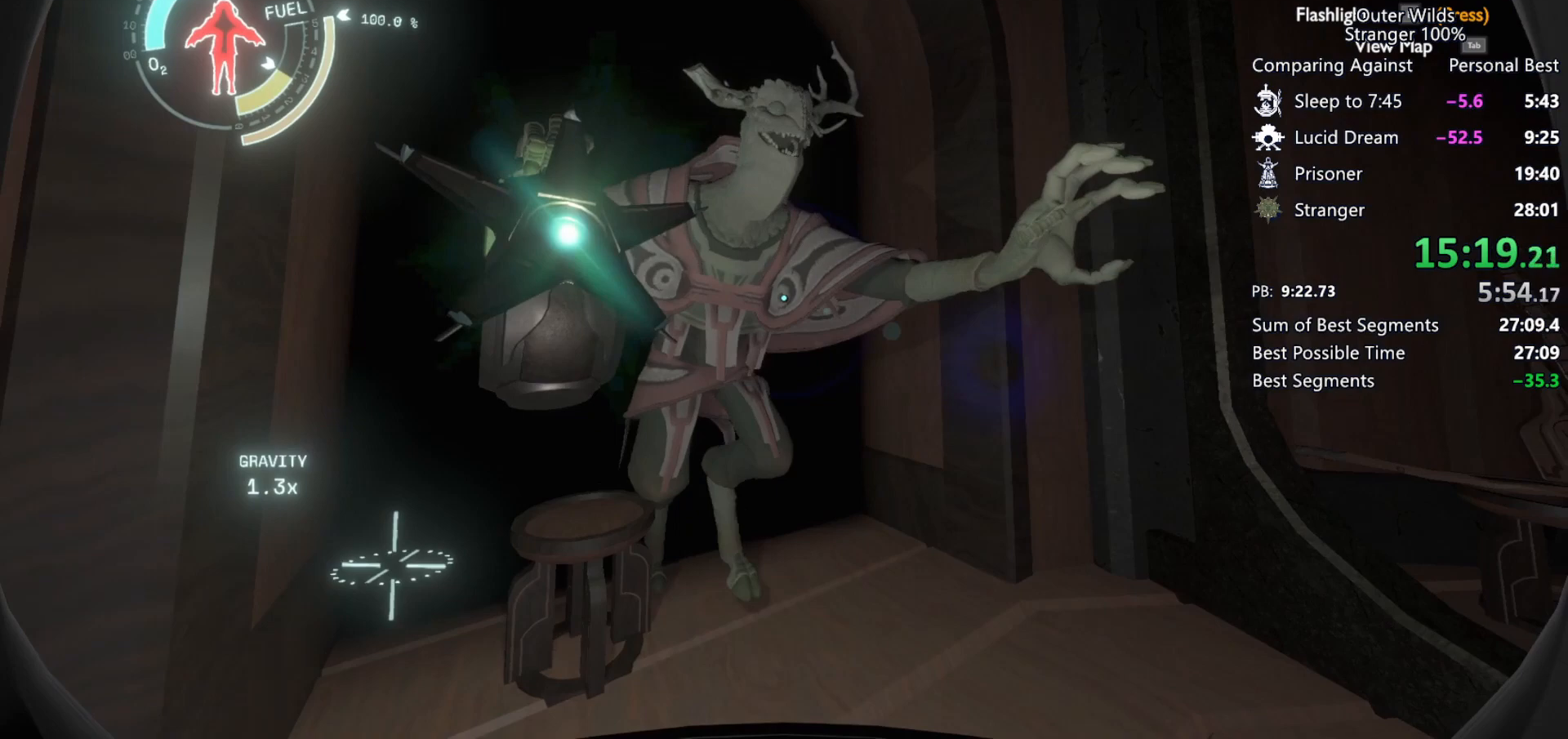
{"keys": ["e"], "mouse": [], "events": [[67, "e", "down"], [133, "e", "up"], [233, "e", "down"], [300, "e", "up"], [367, "e", "down"], [433, "e", "up"], [500, "e", "down"]]}
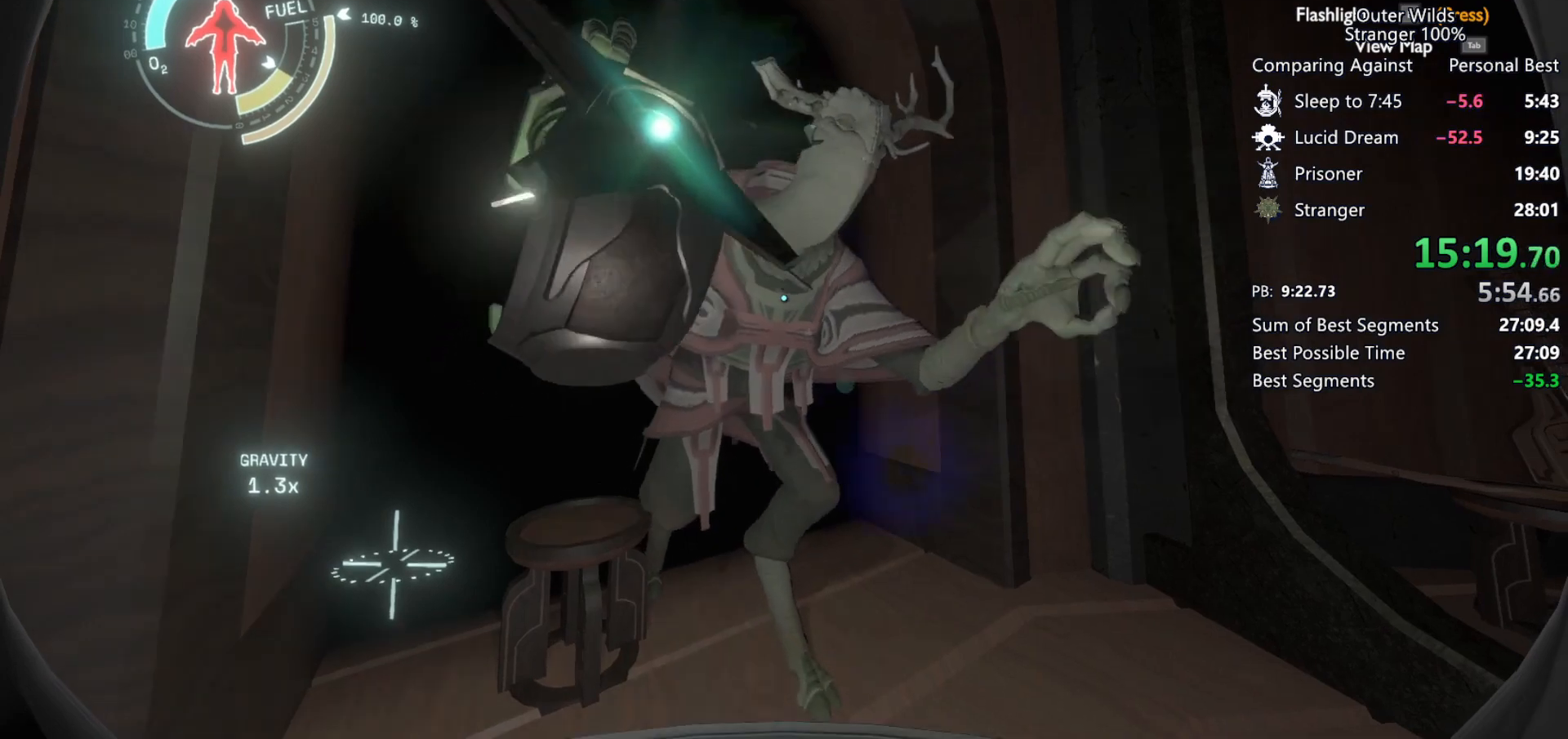
{"keys": [], "mouse": [], "events": [[67, "e", "up"], [133, "e", "down"], [200, "e", "up"], [267, "e", "down"], [333, "e", "up"], [400, "e", "down"], [467, "e", "up"]]}
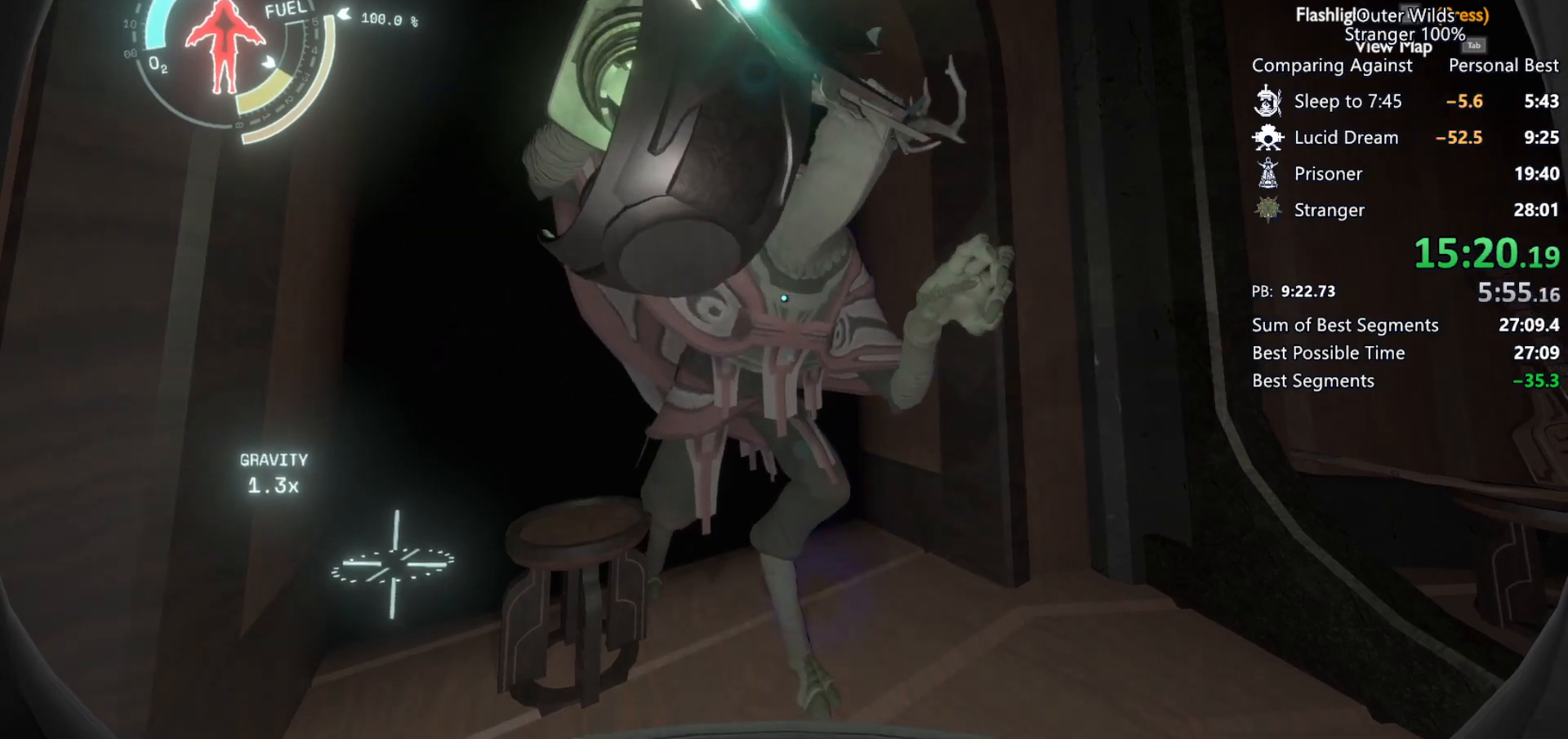
{"keys": [], "mouse": [], "events": [[33, "e", "down"], [100, "e", "up"], [167, "e", "down"], [233, "e", "up"], [300, "e", "down"], [367, "e", "up"], [433, "e", "down"], [500, "e", "up"]]}
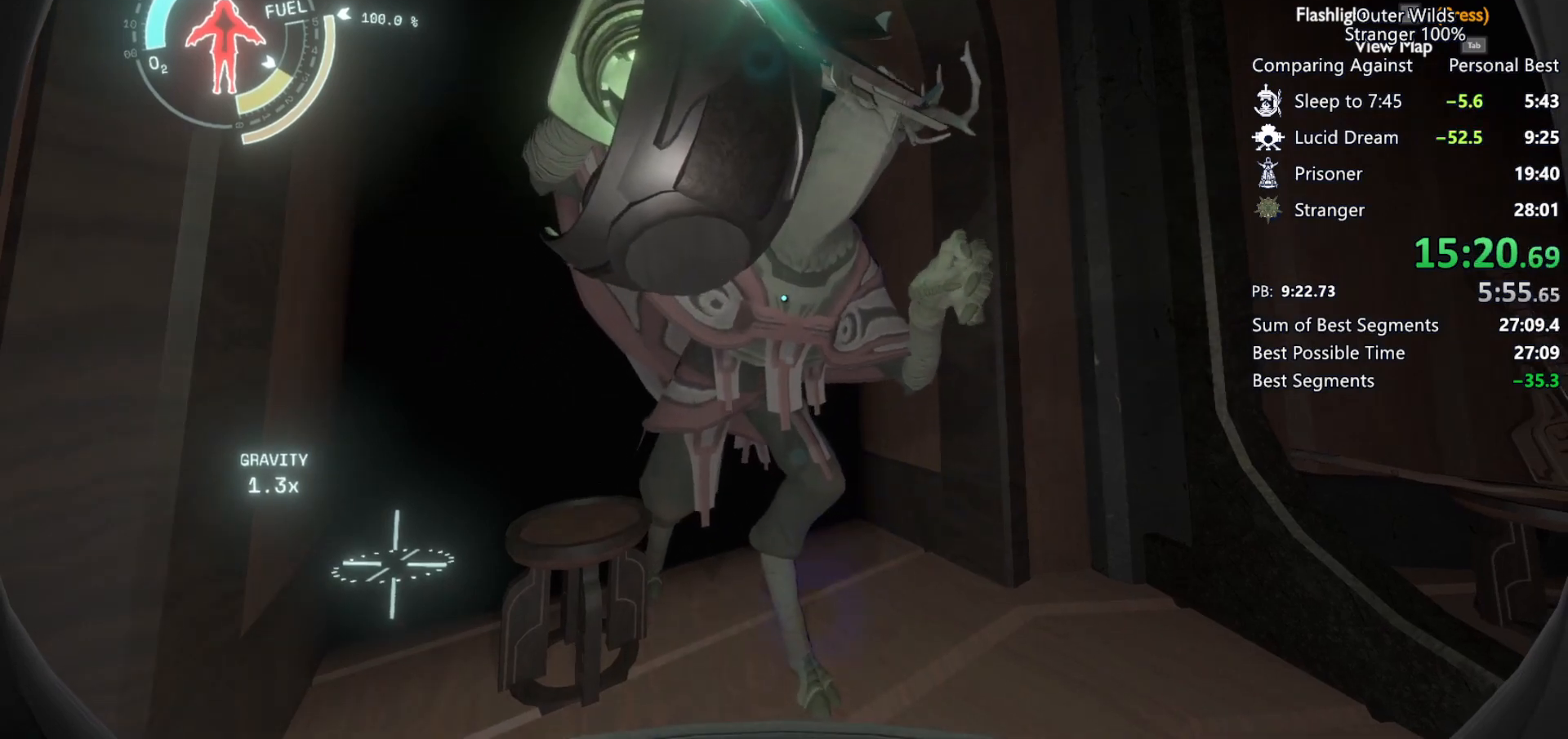
{"keys": ["q"], "mouse": [], "events": [[100, "e", "down"], [133, "e", "up"], [333, "q", "down"], [400, "e", "down"], [433, "q", "up"], [500, "e", "up"], [500, "q", "down"]]}
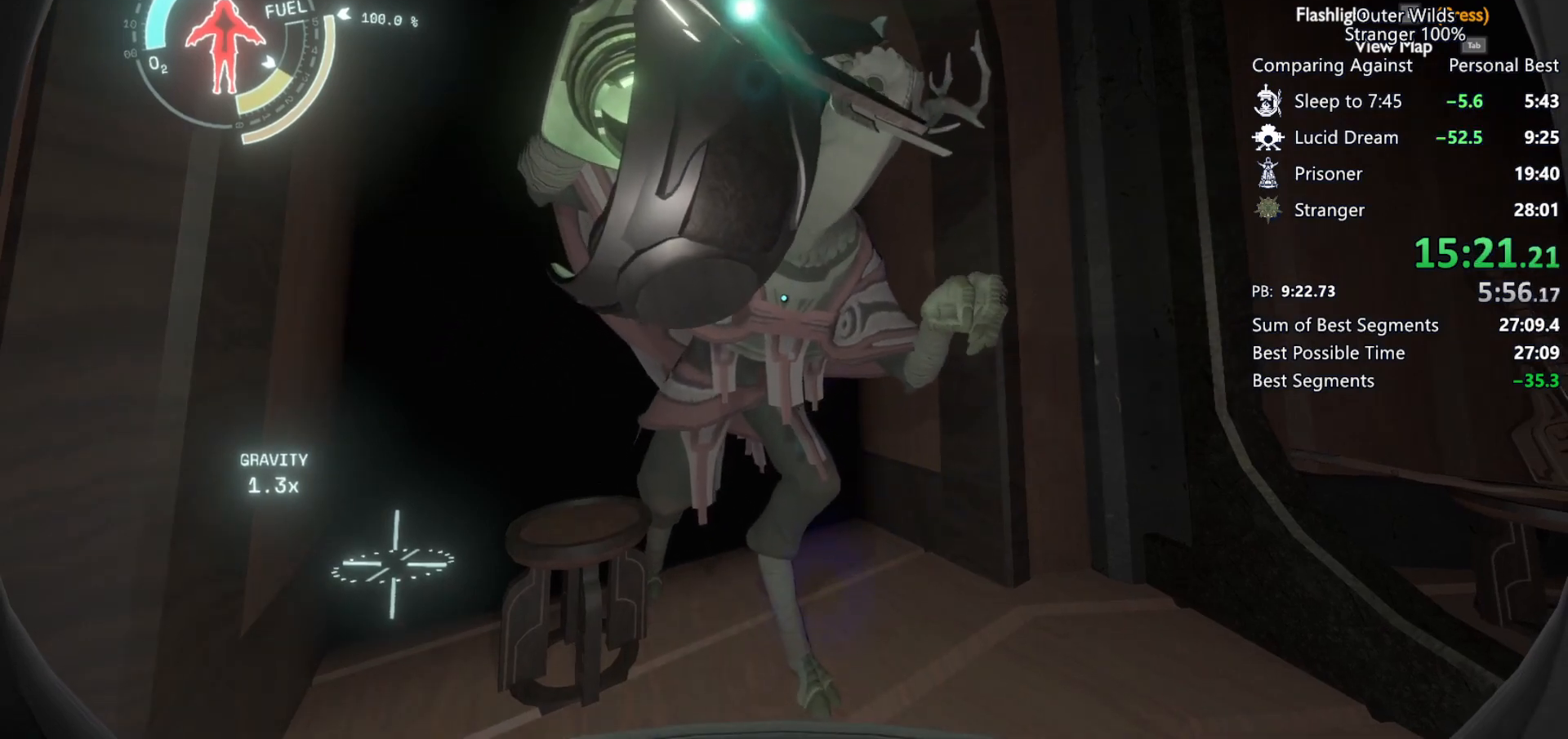
{"keys": ["q"], "mouse": [], "events": [[67, "e", "down"], [100, "q", "up"], [167, "e", "up"], [167, "q", "down"], [233, "e", "down"], [267, "q", "up"], [300, "e", "up"], [333, "q", "down"], [400, "e", "down"], [433, "e", "up"], [433, "q", "up"], [500, "q", "down"]]}
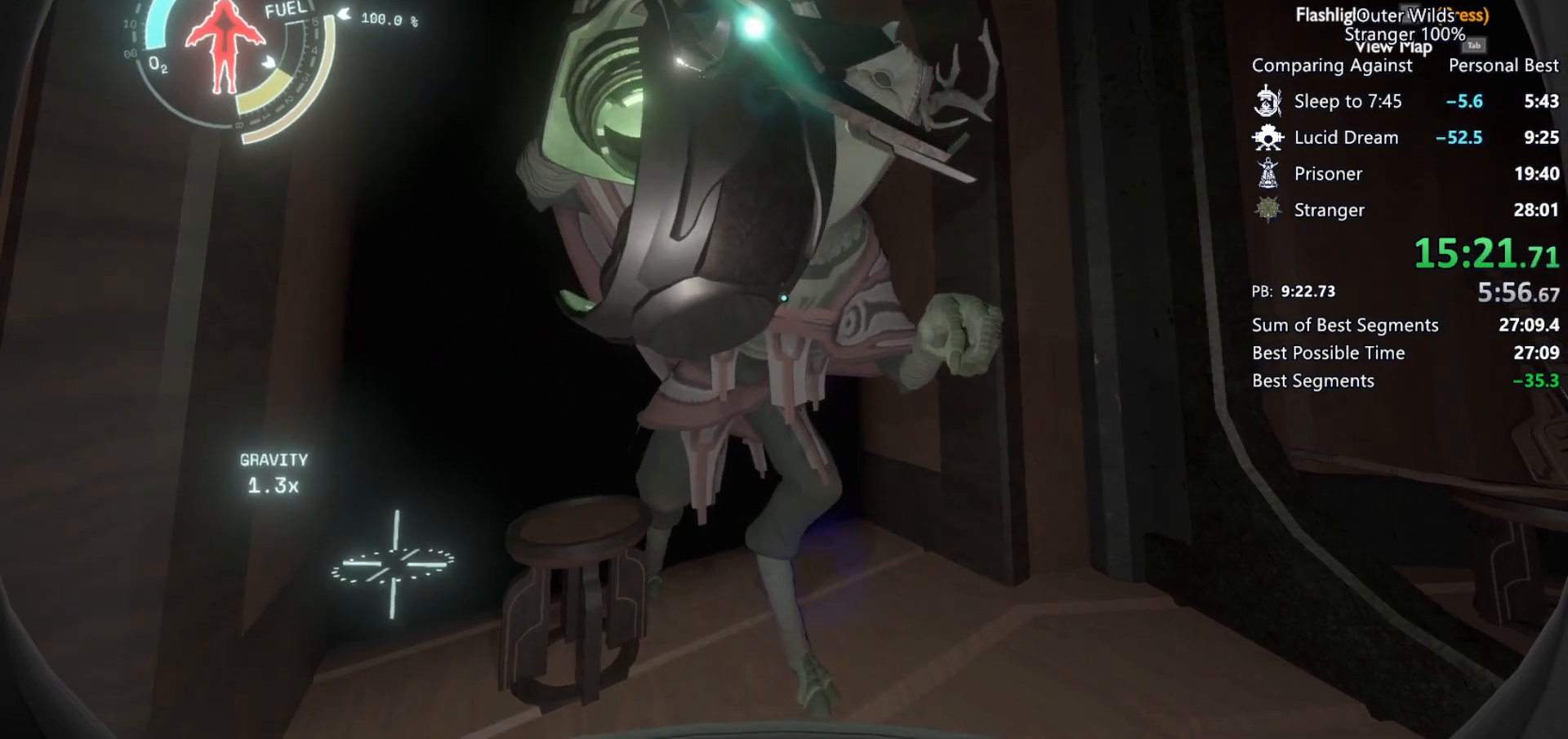
{"keys": [], "mouse": [], "events": [[33, "e", "down"], [100, "e", "up"], [100, "q", "up"], [167, "e", "down"], [167, "q", "down"], [233, "e", "up"], [233, "q", "up"], [300, "e", "down"], [300, "q", "down"], [367, "e", "up"], [367, "q", "up"], [433, "e", "down"], [433, "q", "down"], [500, "e", "up"], [500, "q", "up"]]}
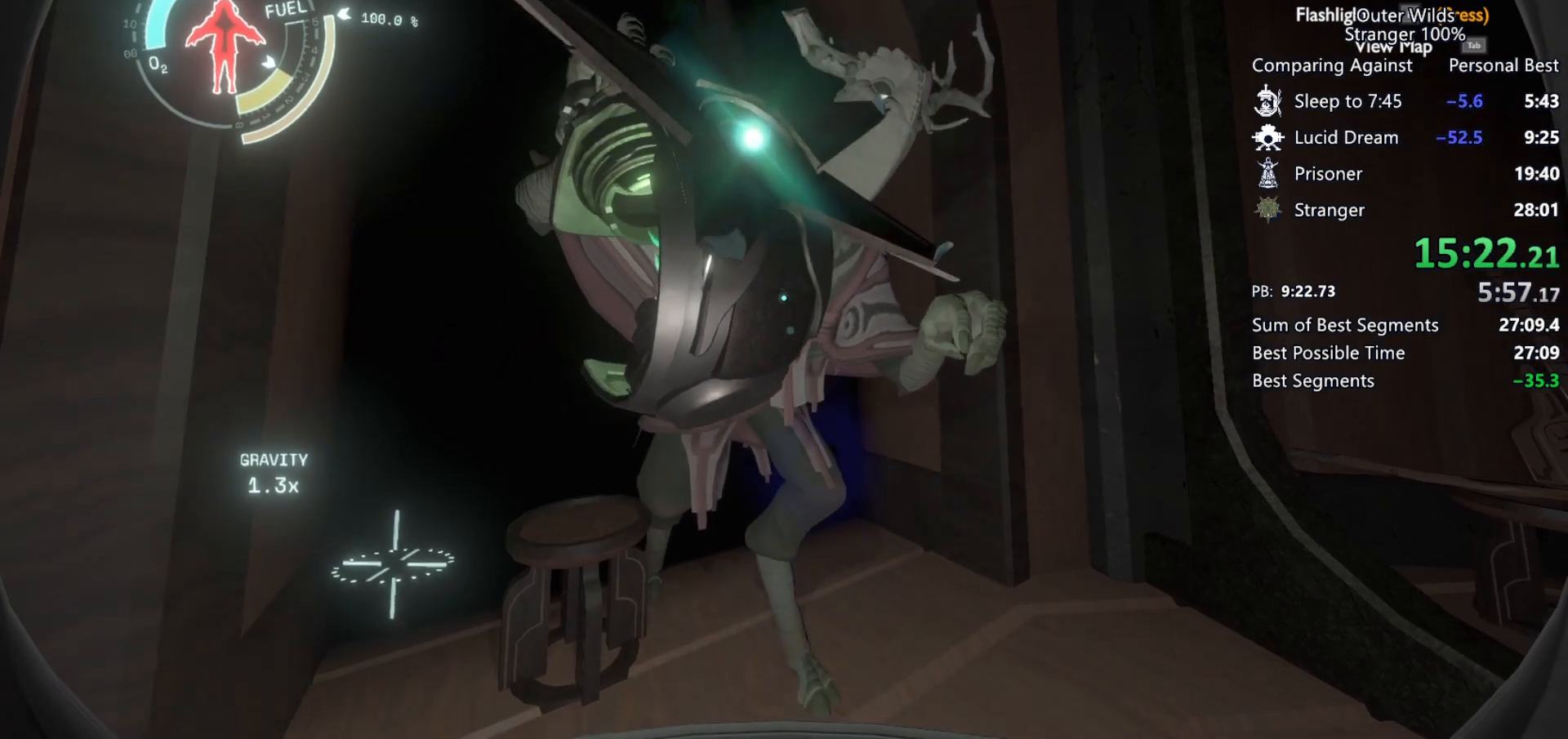
{"keys": [], "mouse": [], "events": [[100, "e", "down"], [100, "q", "down"], [167, "e", "up"], [200, "e", "down"], [267, "e", "up"], [267, "q", "up"]]}
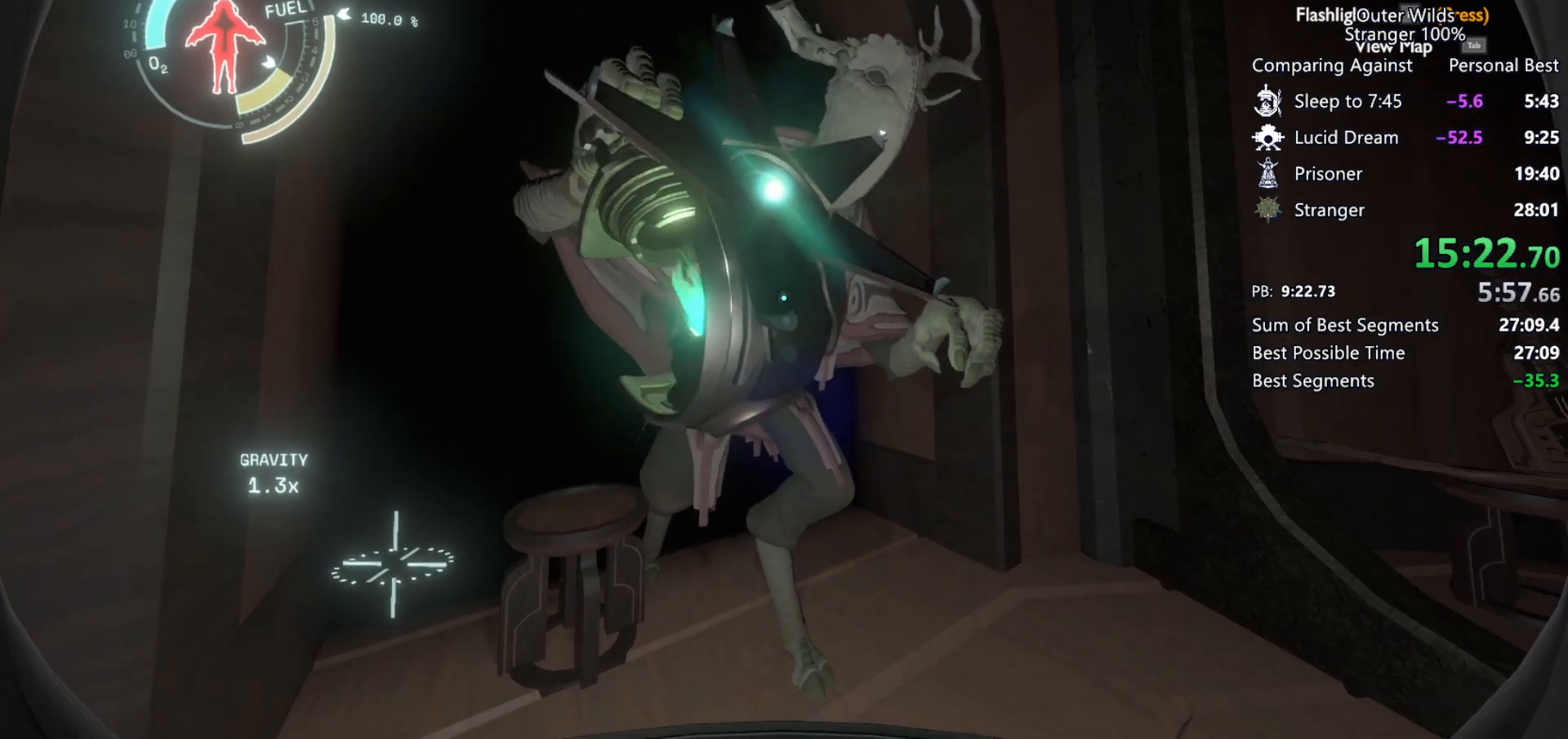
{"keys": ["e"], "mouse": [], "events": [[67, "e", "down"], [133, "e", "up"], [133, "q", "down"], [167, "q", "up"], [200, "e", "down"], [267, "e", "up"], [267, "q", "down"], [333, "e", "down"], [333, "q", "up"], [400, "e", "up"], [400, "q", "down"], [467, "e", "down"], [467, "q", "up"]]}
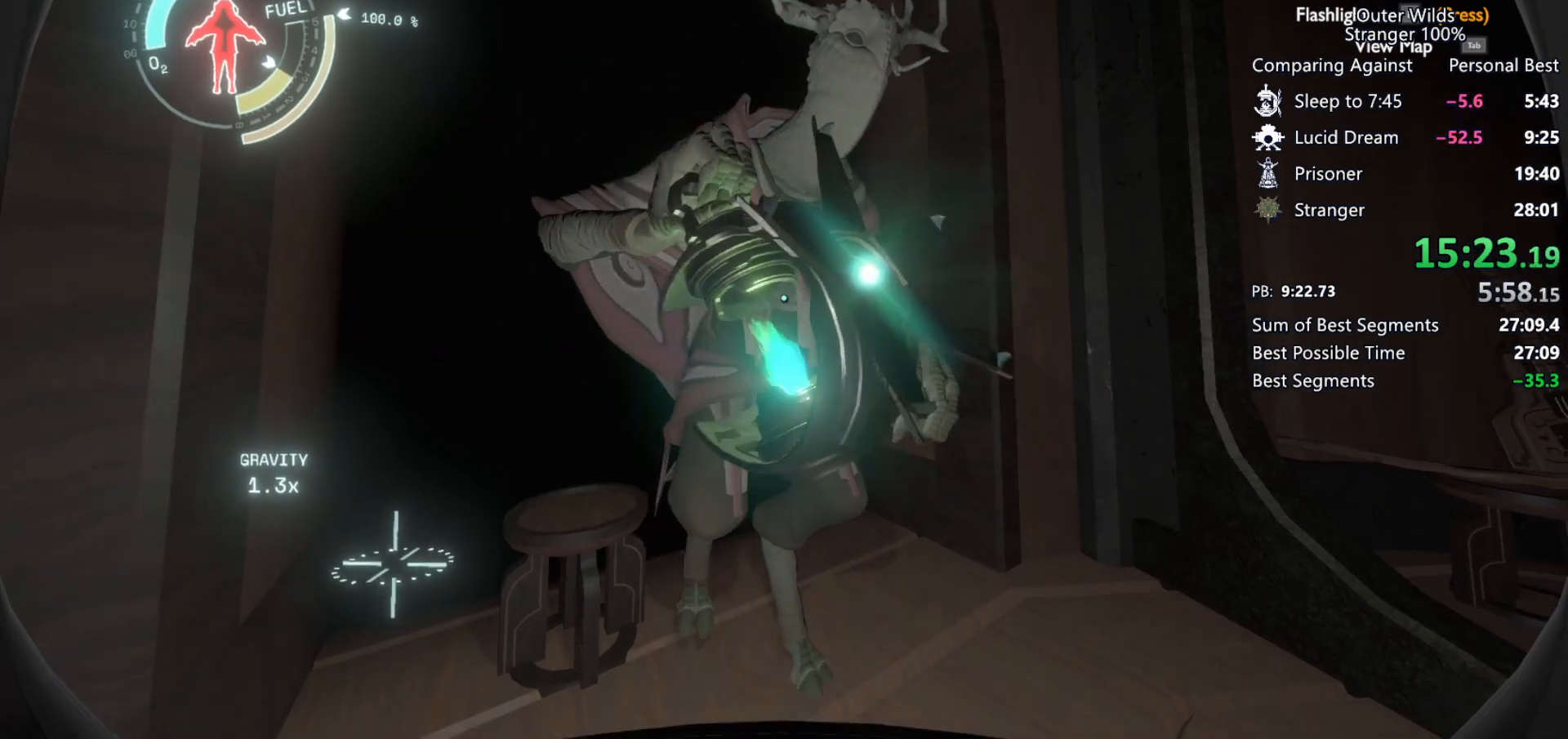
{"keys": ["e"], "mouse": [], "events": [[33, "e", "up"], [67, "q", "down"], [100, "e", "down"], [100, "q", "up"], [200, "e", "up"], [200, "q", "down"], [233, "e", "down"], [233, "q", "up"], [333, "e", "up"], [333, "q", "down"], [367, "e", "down"], [367, "q", "up"], [467, "e", "up"], [467, "q", "down"], [500, "e", "down"], [500, "q", "up"]]}
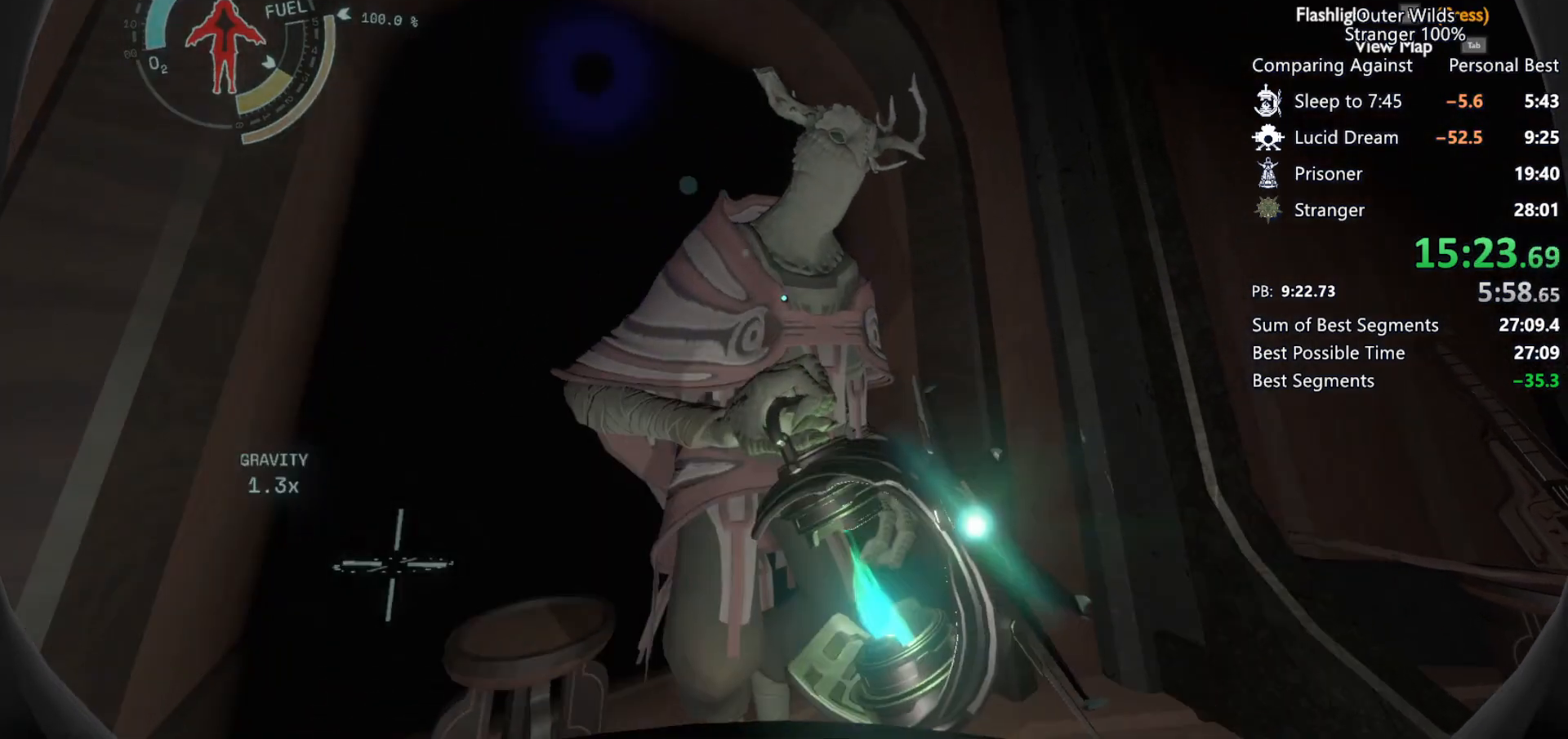
{"keys": [], "mouse": [], "events": [[100, "e", "up"], [100, "q", "down"], [167, "e", "down"], [167, "q", "up"], [200, "e", "up"]]}
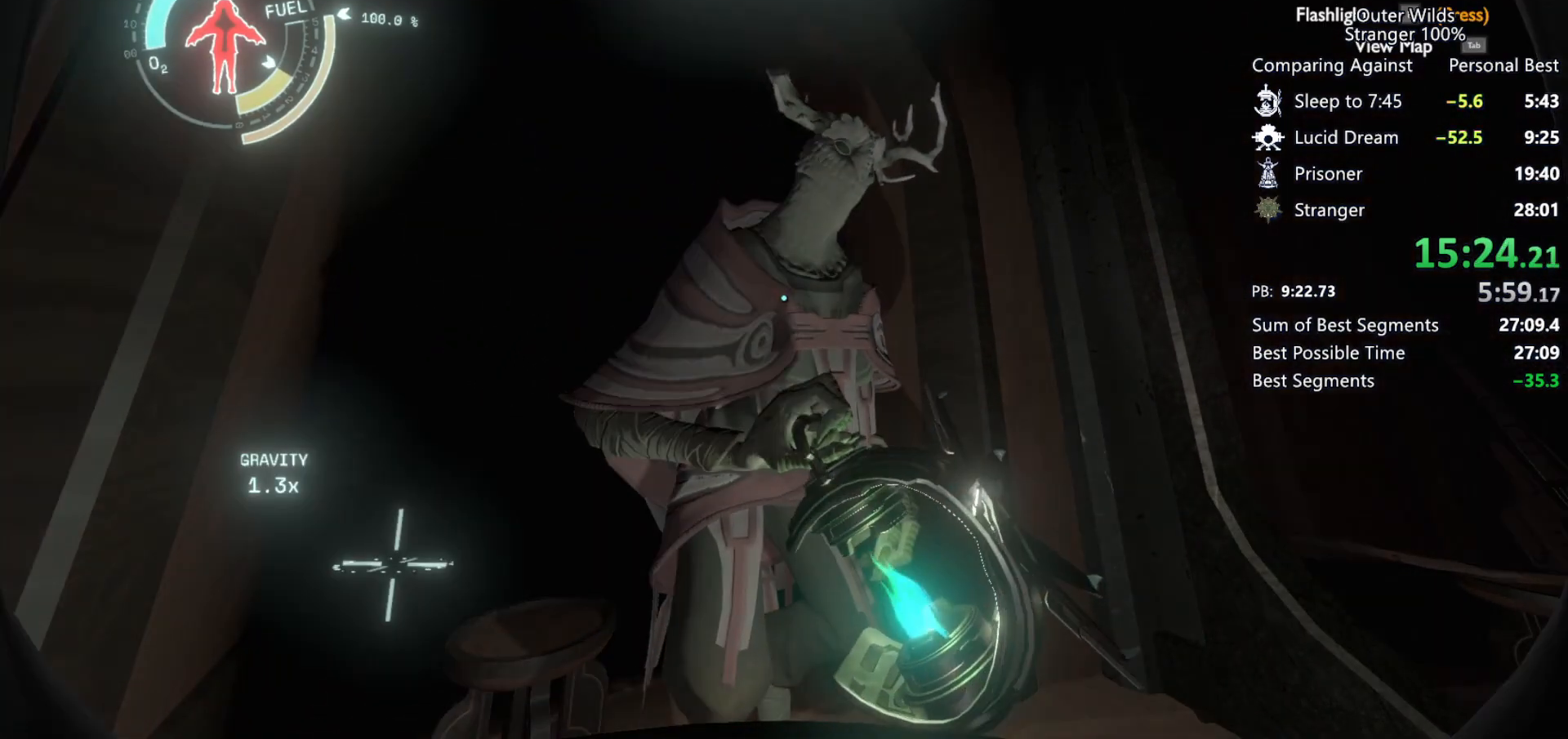
{"keys": ["s"], "mouse": [], "events": [[167, "a", "down"], [167, "s", "down"], [433, "a", "up"]]}
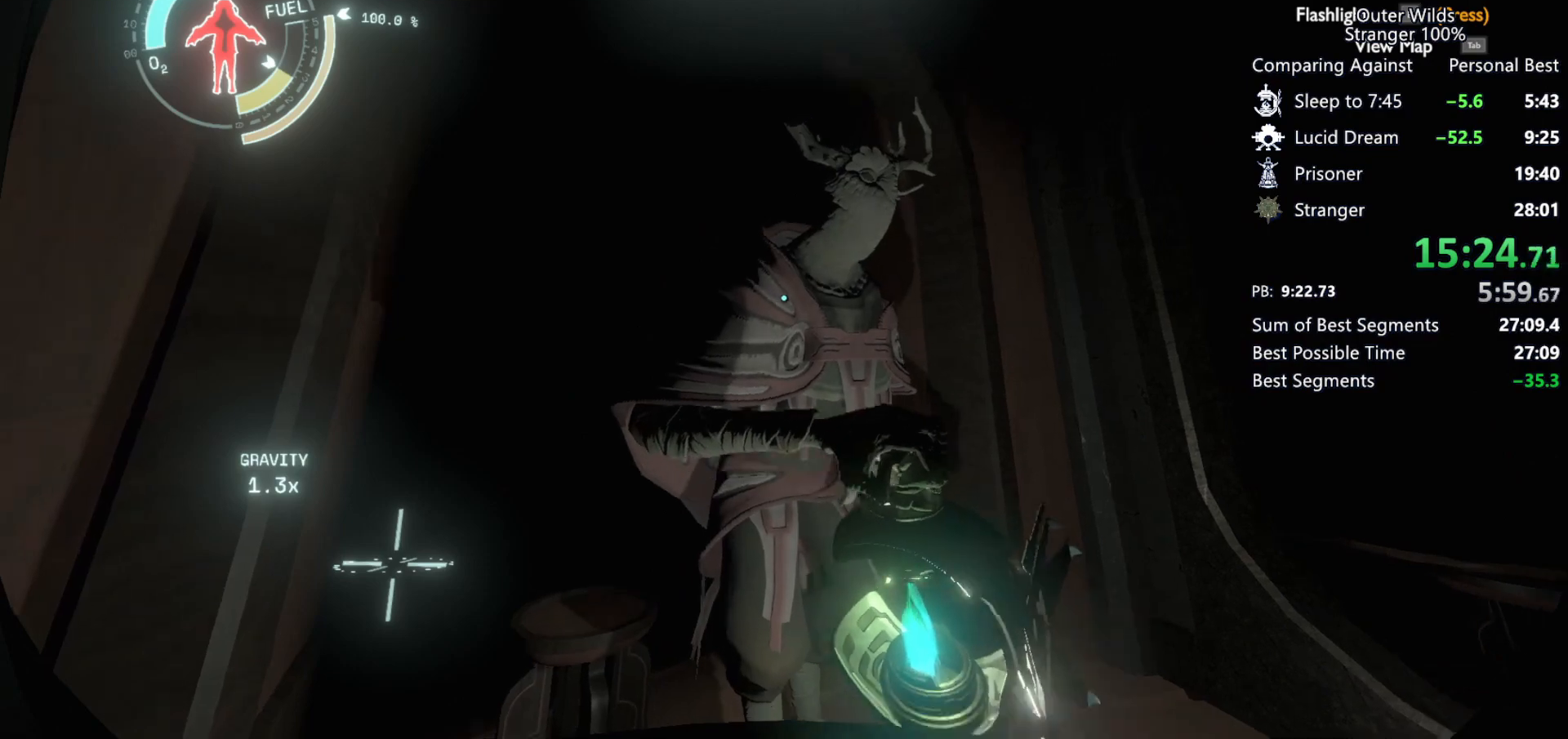
{"keys": ["s"], "mouse": [], "events": []}
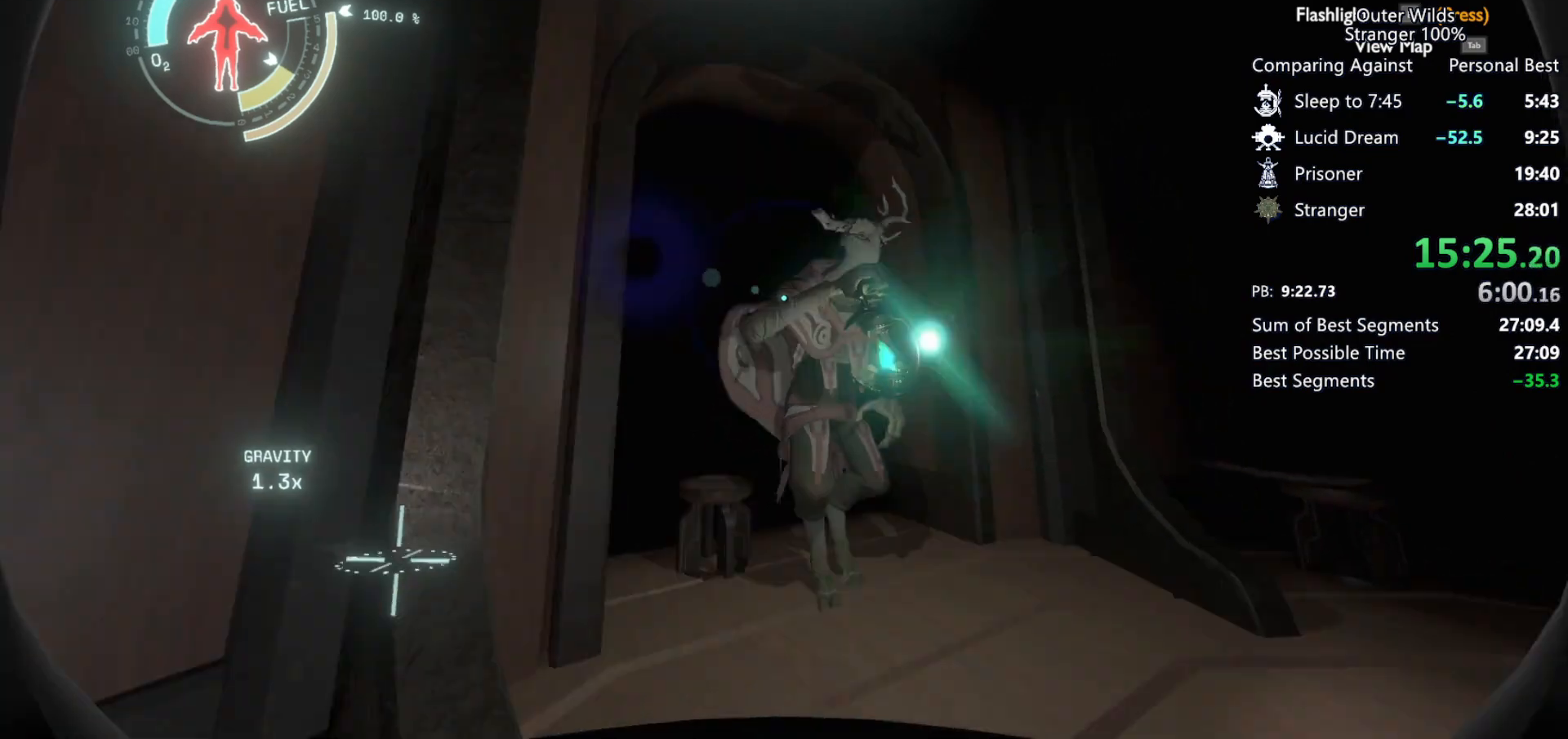
{"keys": ["s"], "mouse": [], "events": []}
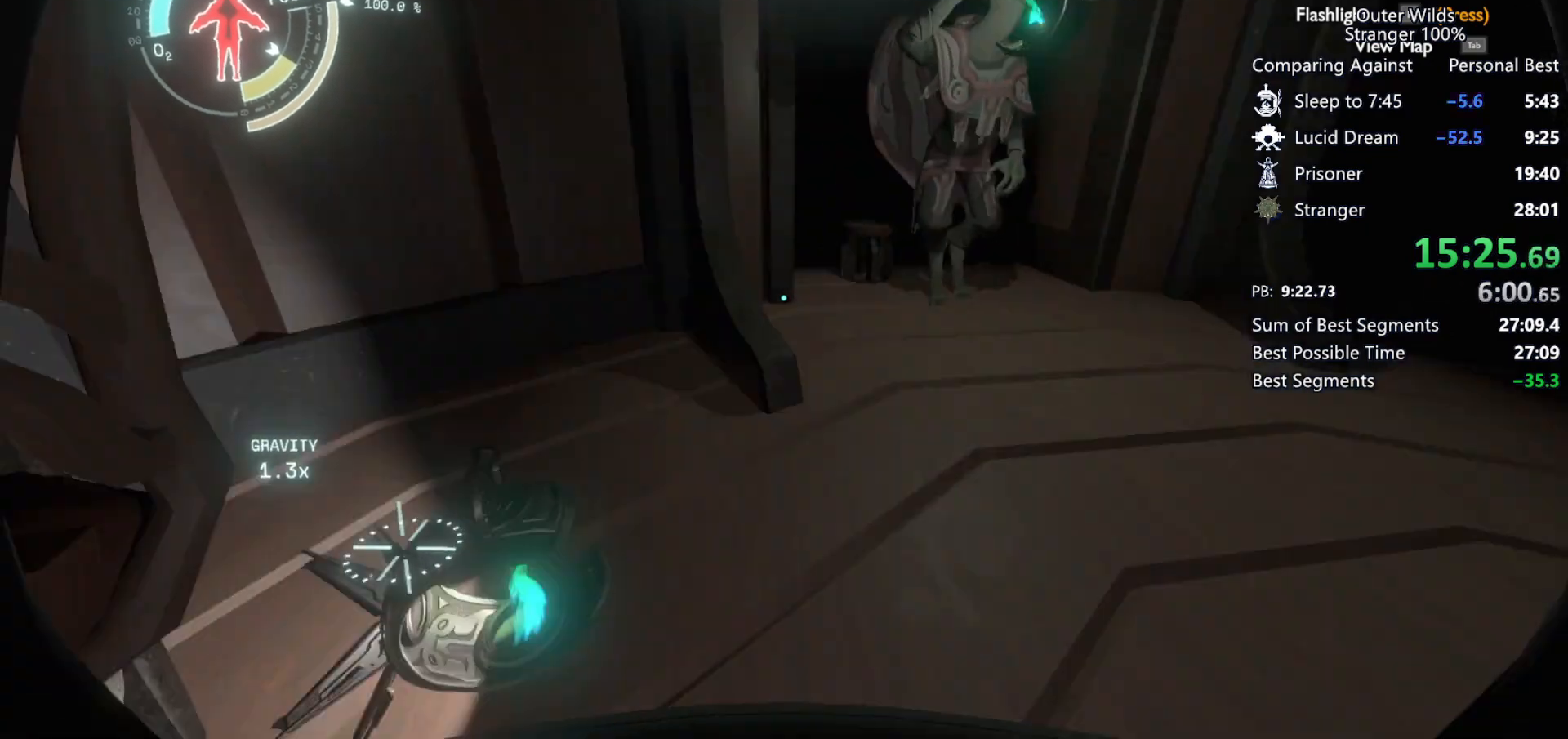
{"keys": [], "mouse": [], "events": [[333, "s", "up"]]}
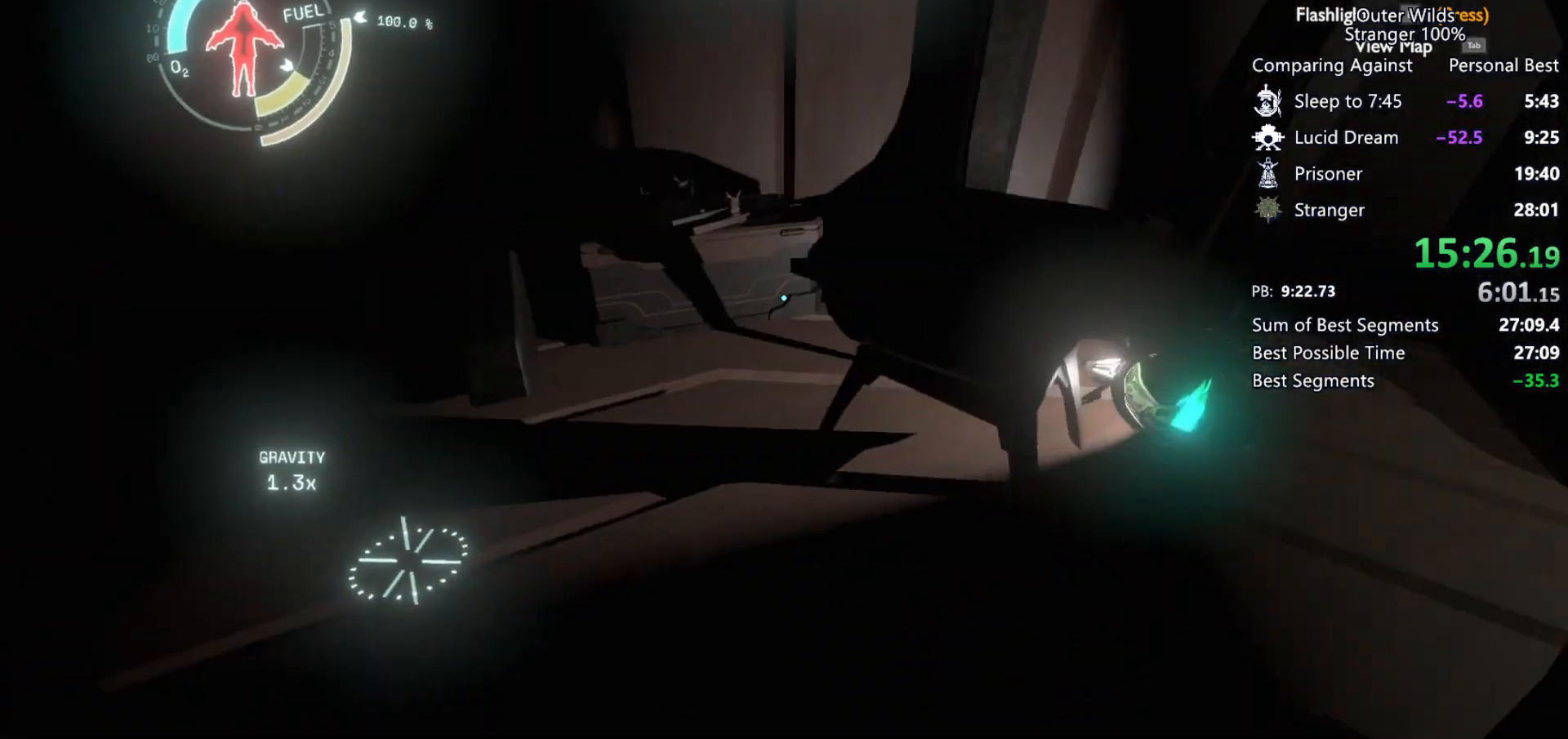
{"keys": ["a"], "mouse": [], "events": [[433, "a", "down"]]}
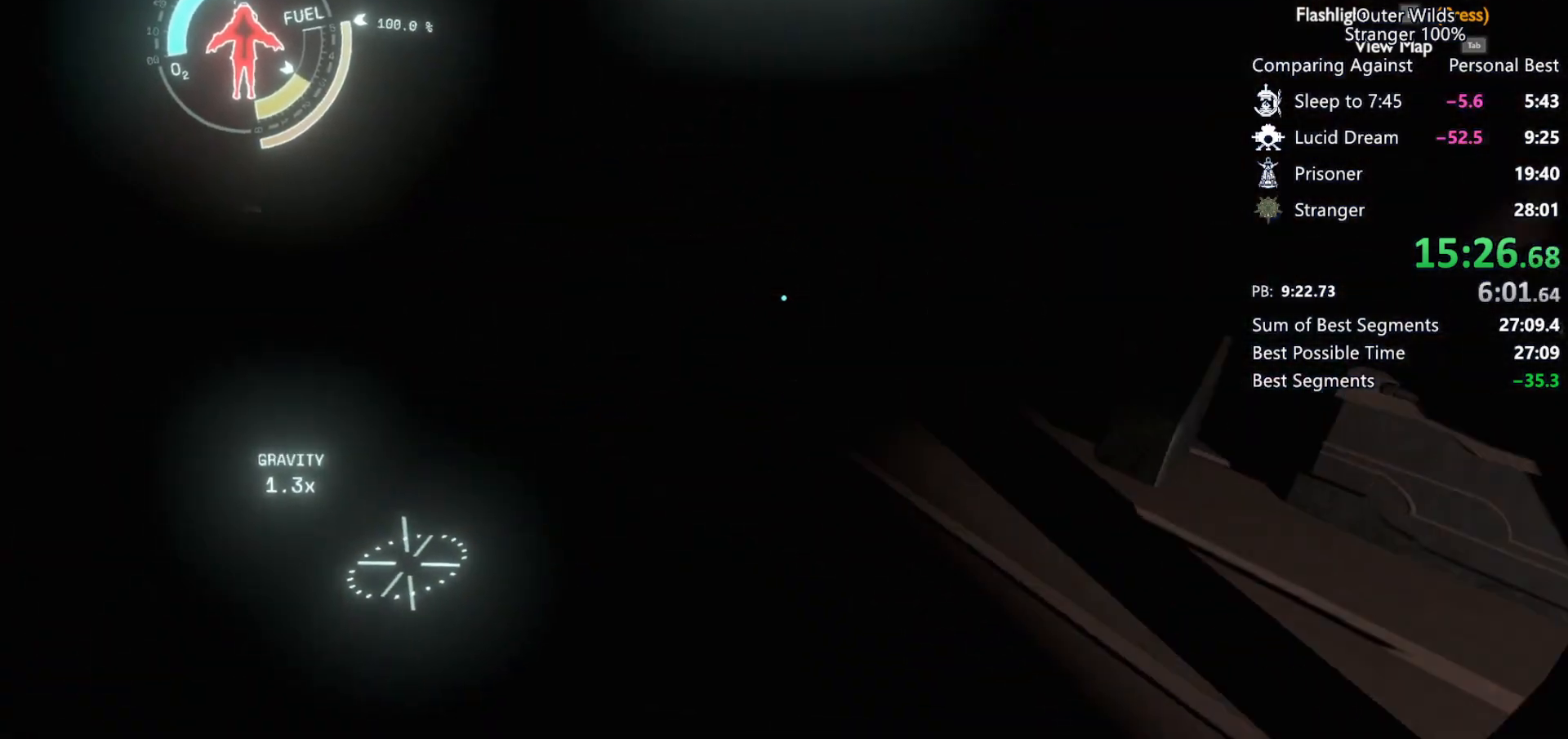
{"keys": [], "mouse": [], "events": [[33, "w", "down"], [333, "a", "up"], [400, "w", "up"]]}
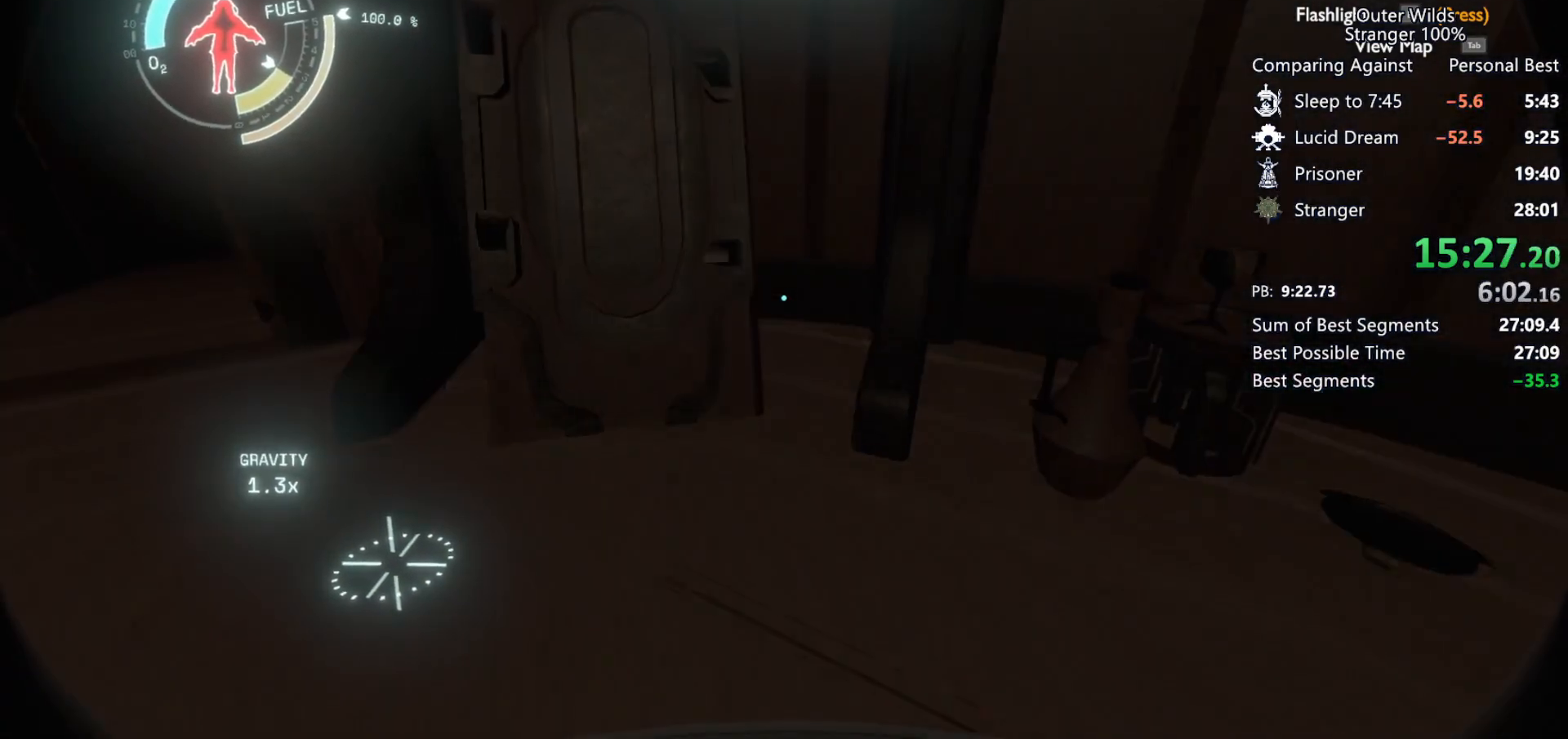
{"keys": [], "mouse": [], "events": []}
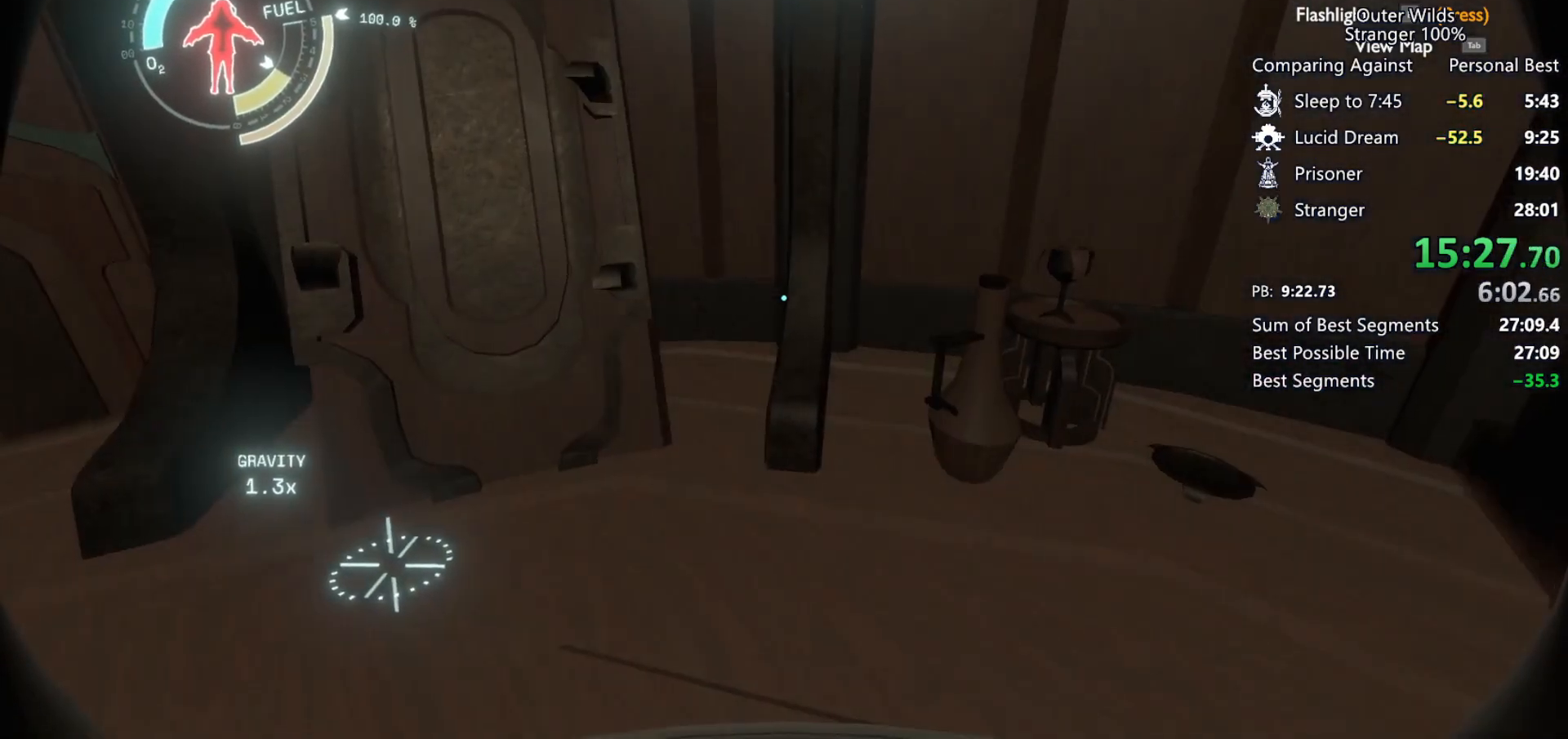
{"keys": [], "mouse": [], "events": []}